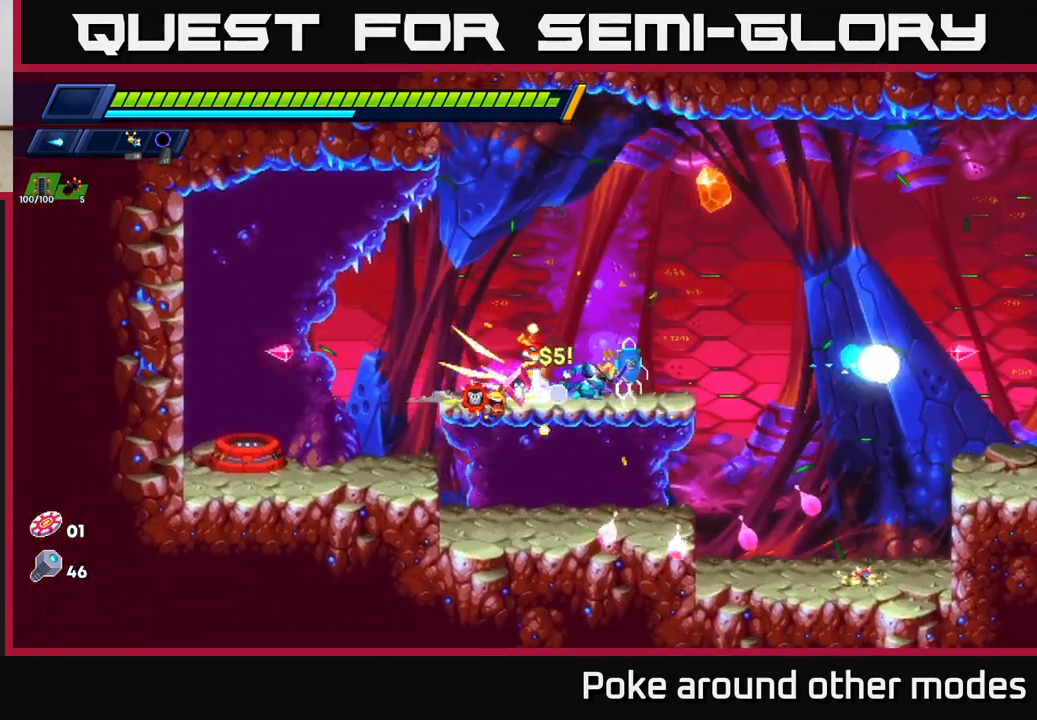
Gameplay with a controller (Xbox layout); each line is a JSON object with the inputs held at the frame after it. "events" lists button and stick changes between this image and that frame as [ms after this image, input, new state], when the widget could be followed in between.
{"buttons": [], "left_stick": "right", "right_stick": "center", "events": [[117, "X", "down"], [250, "R2", "up"], [250, "X", "up"], [383, "X", "down"], [500, "X", "up"]]}
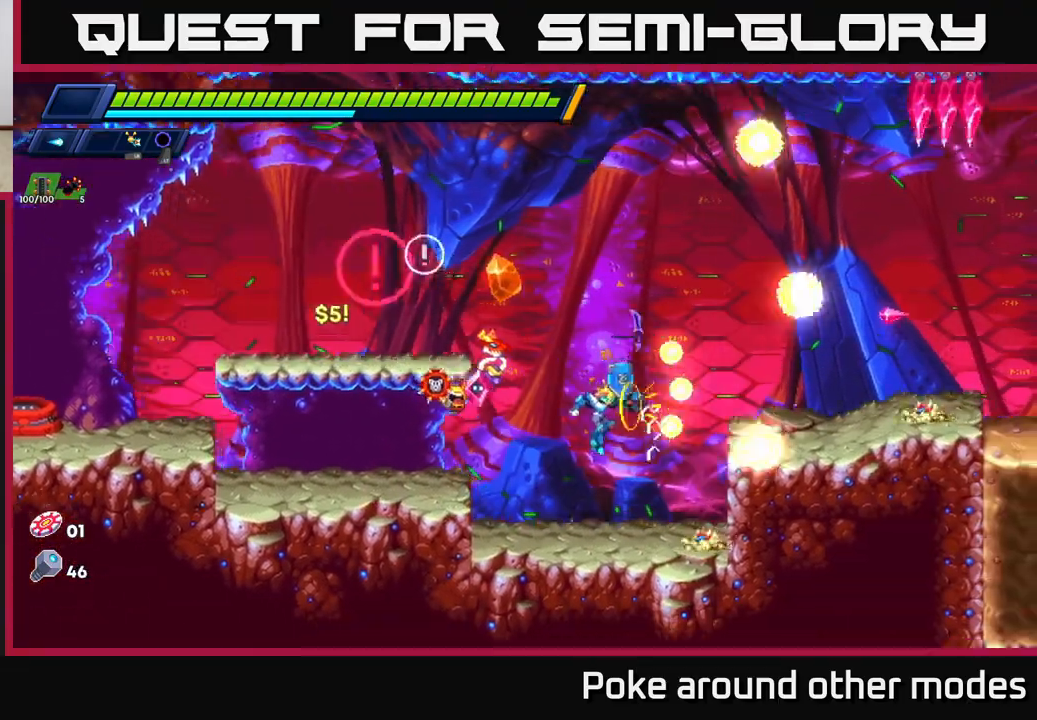
{"buttons": ["A", "R2"], "left_stick": "right", "right_stick": "center", "events": [[33, "left_stick", "center"], [83, "X", "down"], [167, "left_stick", "left"], [183, "X", "up"], [233, "R2", "down"], [267, "A", "down"], [400, "left_stick", "right"]]}
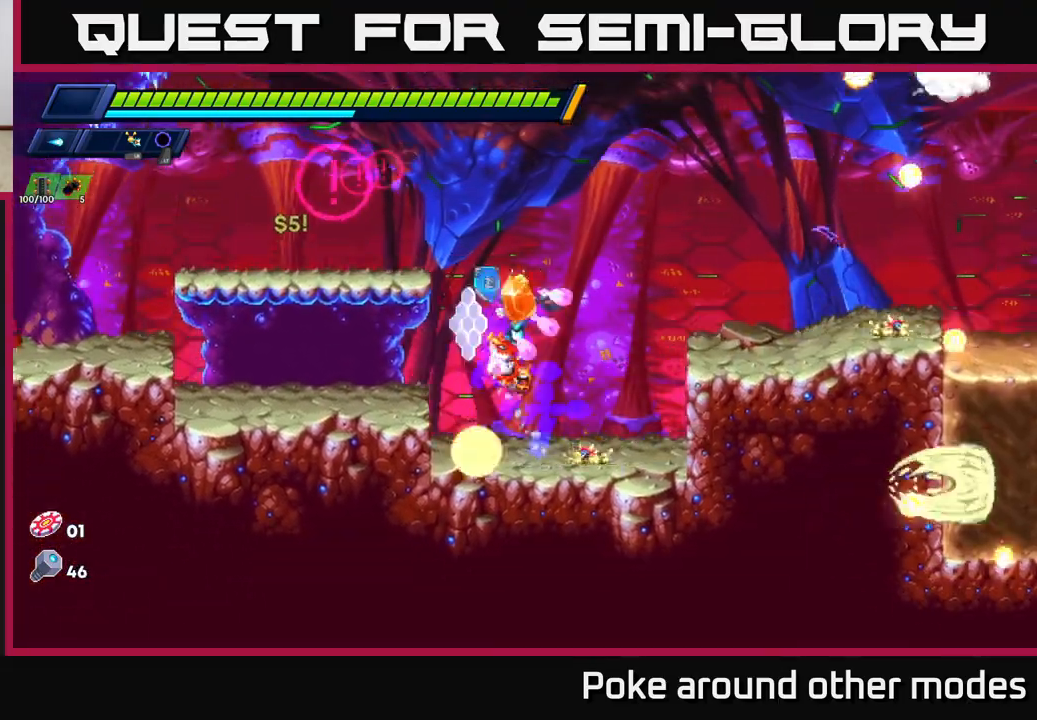
{"buttons": [], "left_stick": "center", "right_stick": "center", "events": [[200, "A", "up"], [250, "R2", "up"], [367, "X", "down"], [367, "left_stick", "left"], [450, "X", "up"], [500, "left_stick", "center"]]}
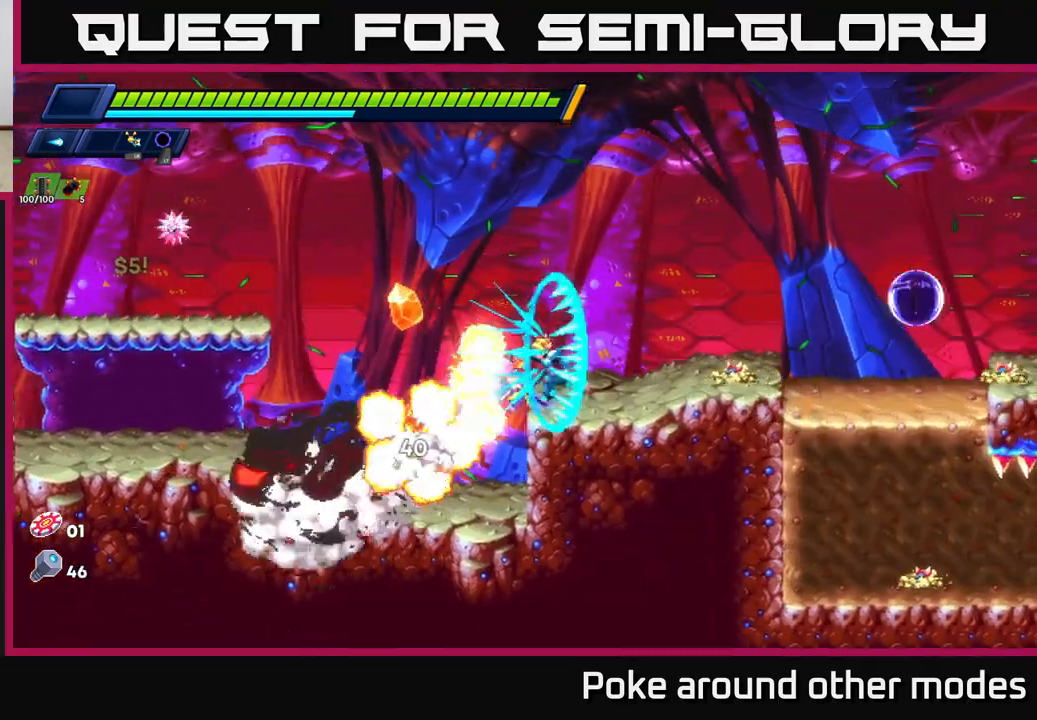
{"buttons": ["A", "R2"], "left_stick": "left", "right_stick": "center", "events": [[17, "X", "down"], [100, "X", "up"], [433, "left_stick", "left"], [467, "A", "down"], [467, "R2", "down"]]}
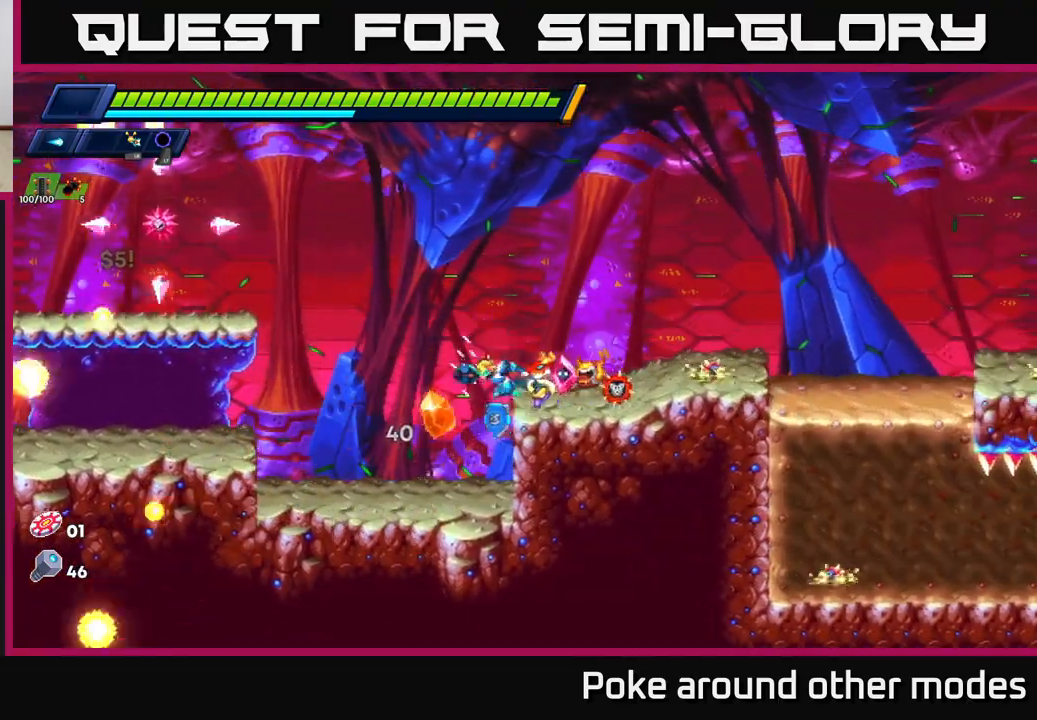
{"buttons": ["A", "R2"], "left_stick": "right", "right_stick": "center", "events": [[33, "left_stick", "right"], [233, "A", "up"], [417, "A", "down"]]}
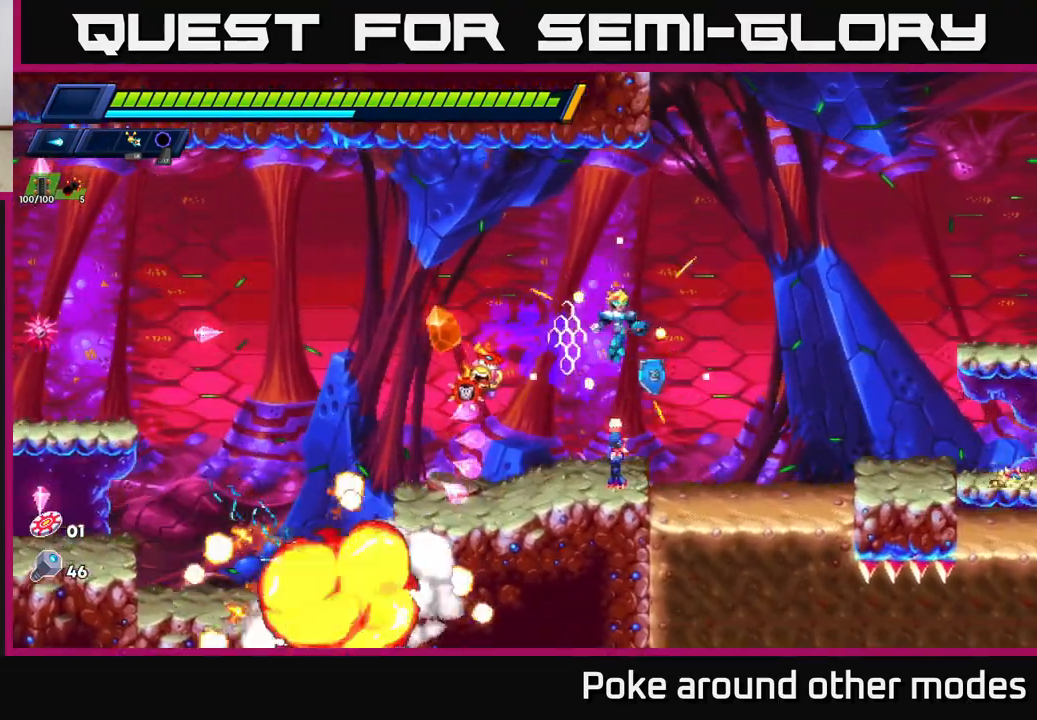
{"buttons": [], "left_stick": "right", "right_stick": "center", "events": [[50, "A", "up"], [83, "R2", "up"], [317, "left_stick", "left"], [367, "X", "down"], [433, "X", "up"], [450, "left_stick", "right"]]}
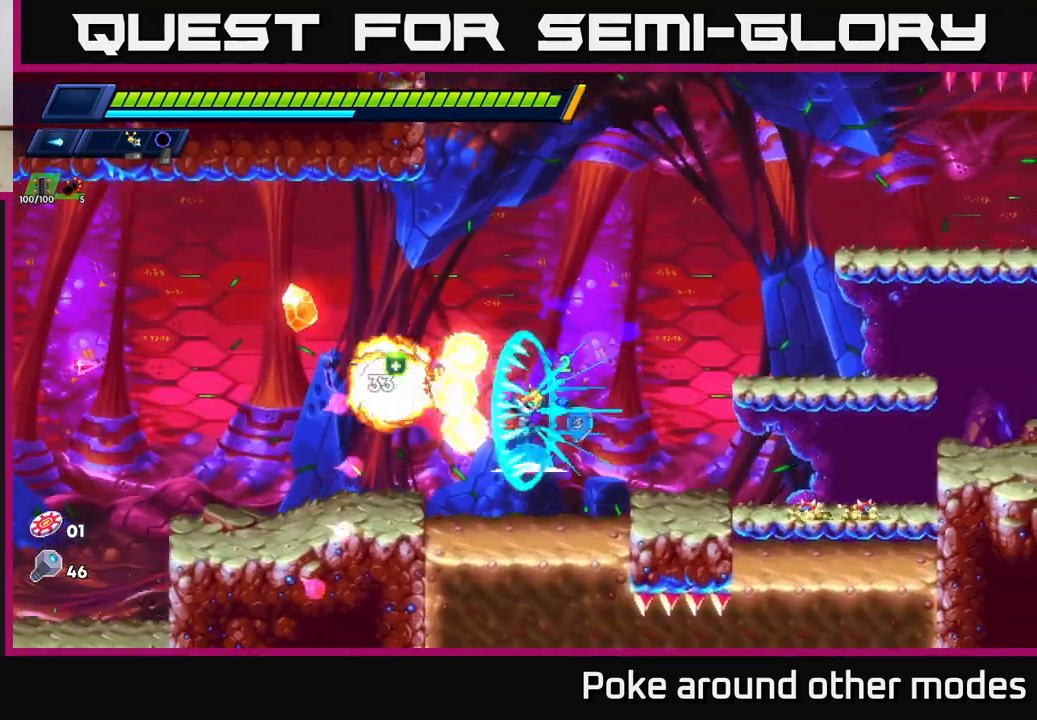
{"buttons": [], "left_stick": "left", "right_stick": "center", "events": [[117, "R2", "down"], [150, "A", "down"], [283, "R2", "up"], [300, "A", "up"], [467, "left_stick", "left"]]}
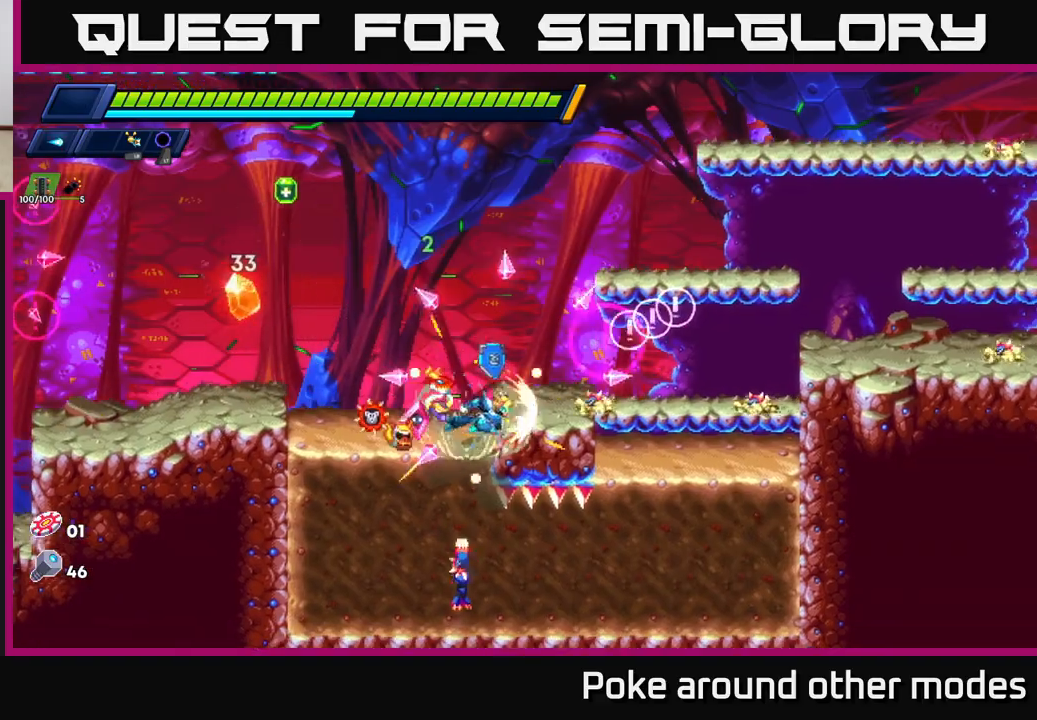
{"buttons": ["X"], "left_stick": "right", "right_stick": "center", "events": [[83, "X", "down"], [183, "X", "up"], [267, "A", "down"], [300, "R2", "down"], [367, "R2", "up"], [383, "A", "up"], [400, "left_stick", "center"], [450, "left_stick", "right"], [500, "X", "down"]]}
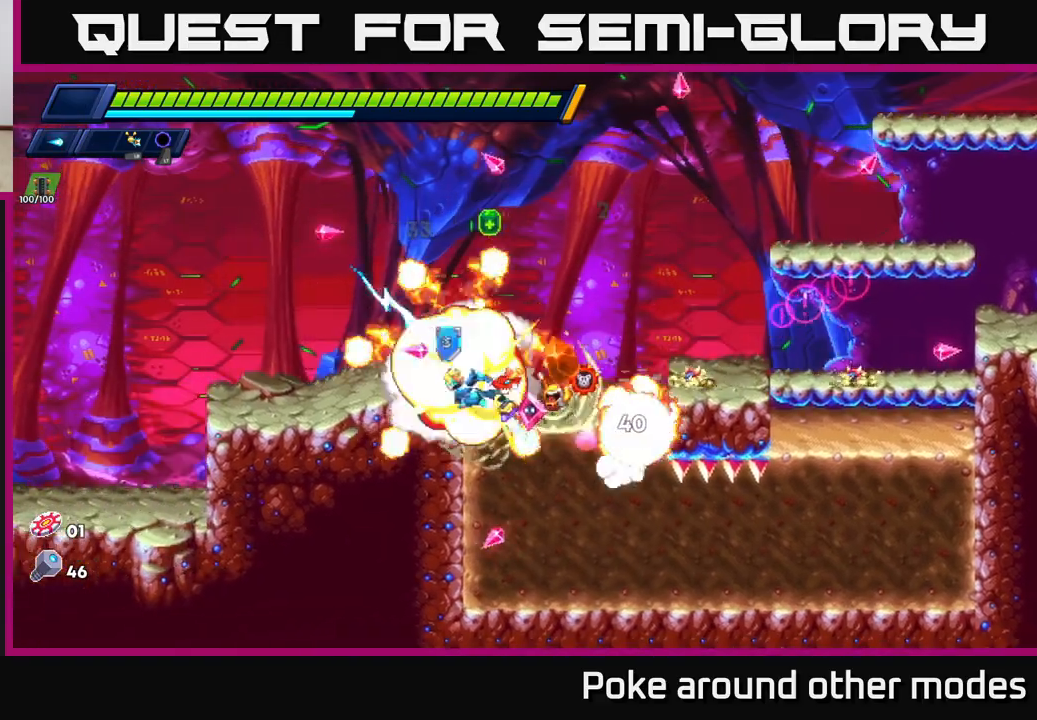
{"buttons": [], "left_stick": "left", "right_stick": "center", "events": [[83, "X", "up"], [150, "X", "down"], [250, "X", "up"], [267, "left_stick", "up-left"], [317, "A", "down"], [317, "X", "down"], [417, "X", "up"], [433, "A", "up"], [433, "left_stick", "left"]]}
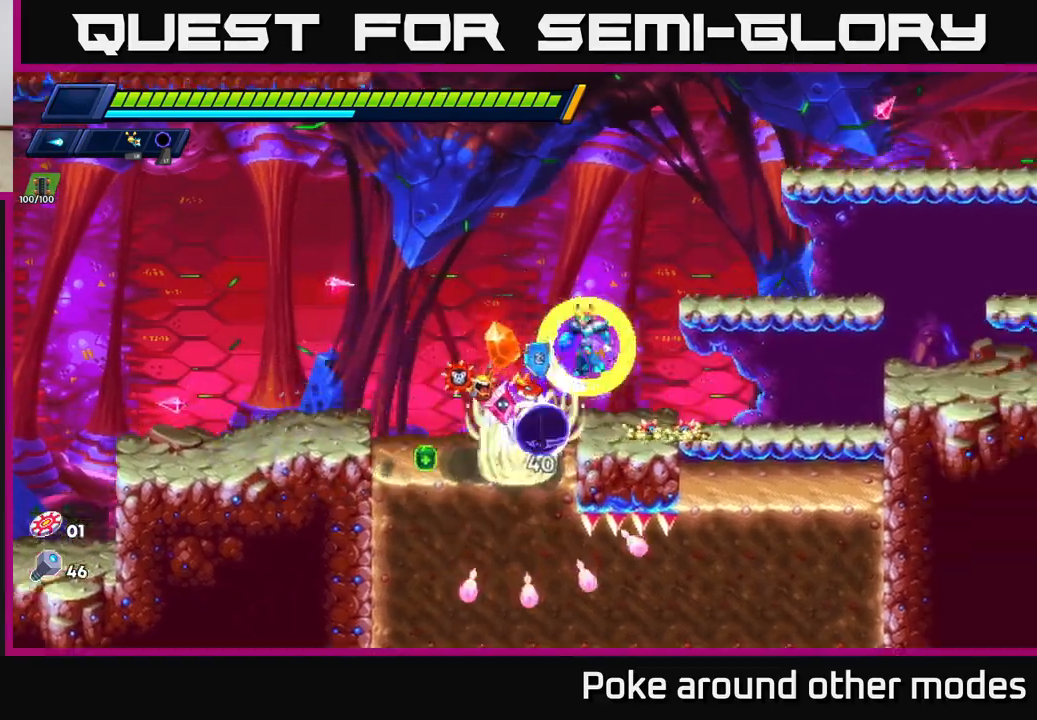
{"buttons": [], "left_stick": "left", "right_stick": "center", "events": [[83, "left_stick", "down-left"], [367, "left_stick", "left"]]}
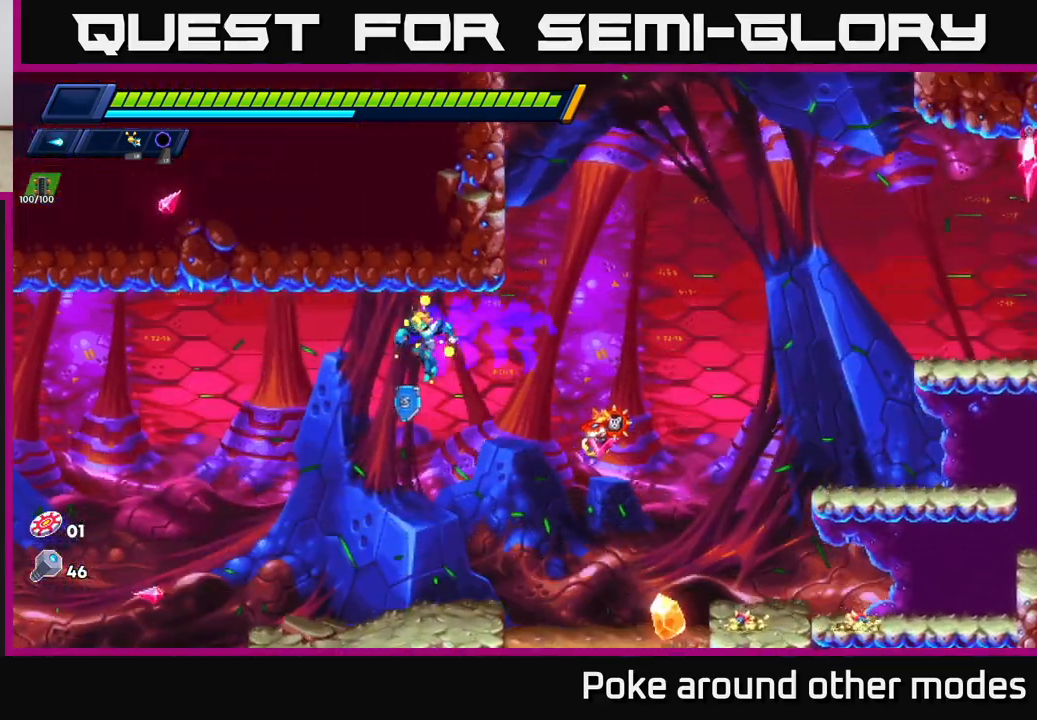
{"buttons": ["A", "R2"], "left_stick": "right", "right_stick": "center", "events": [[50, "left_stick", "down"], [150, "left_stick", "right"], [450, "A", "down"], [467, "R2", "down"]]}
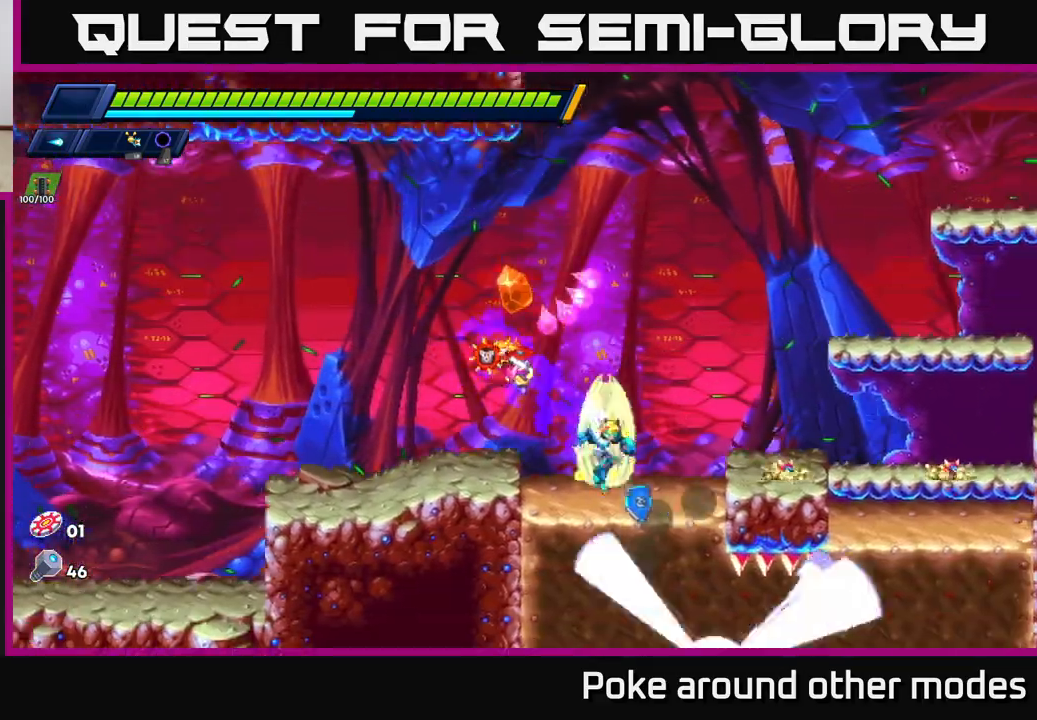
{"buttons": ["A"], "left_stick": "up-right", "right_stick": "center", "events": [[50, "left_stick", "up-right"], [83, "R2", "up"], [117, "A", "up"], [167, "A", "down"], [183, "R2", "down"], [250, "R2", "up"]]}
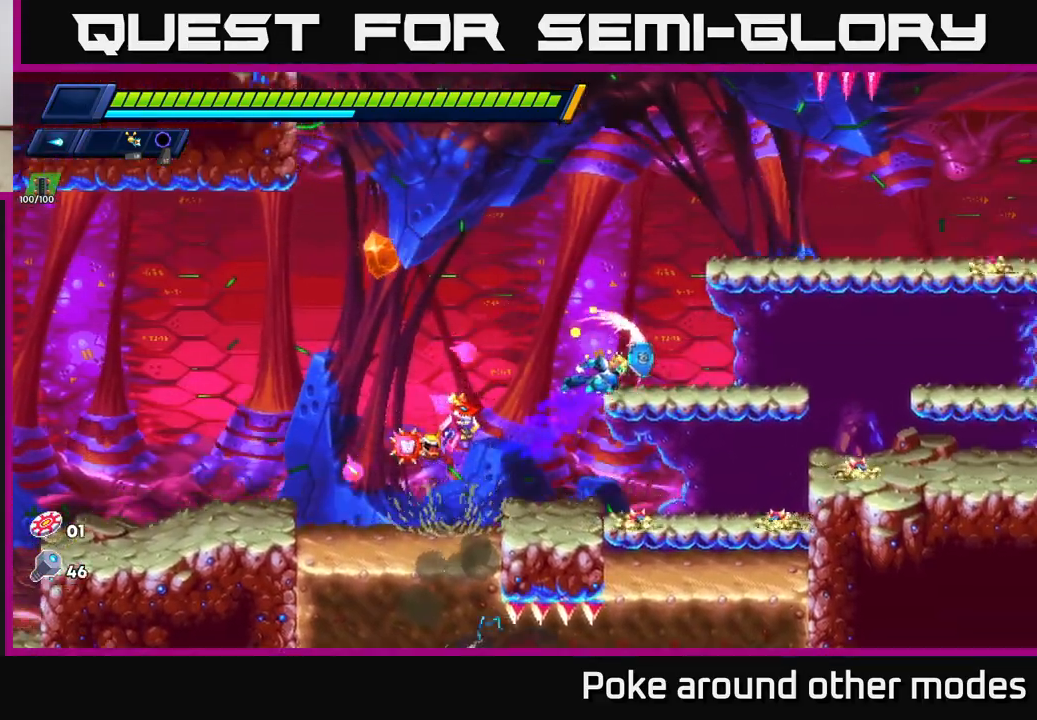
{"buttons": [], "left_stick": "up-left", "right_stick": "center", "events": [[83, "X", "down"], [117, "A", "up"], [183, "X", "up"], [267, "left_stick", "right"], [450, "left_stick", "up-left"]]}
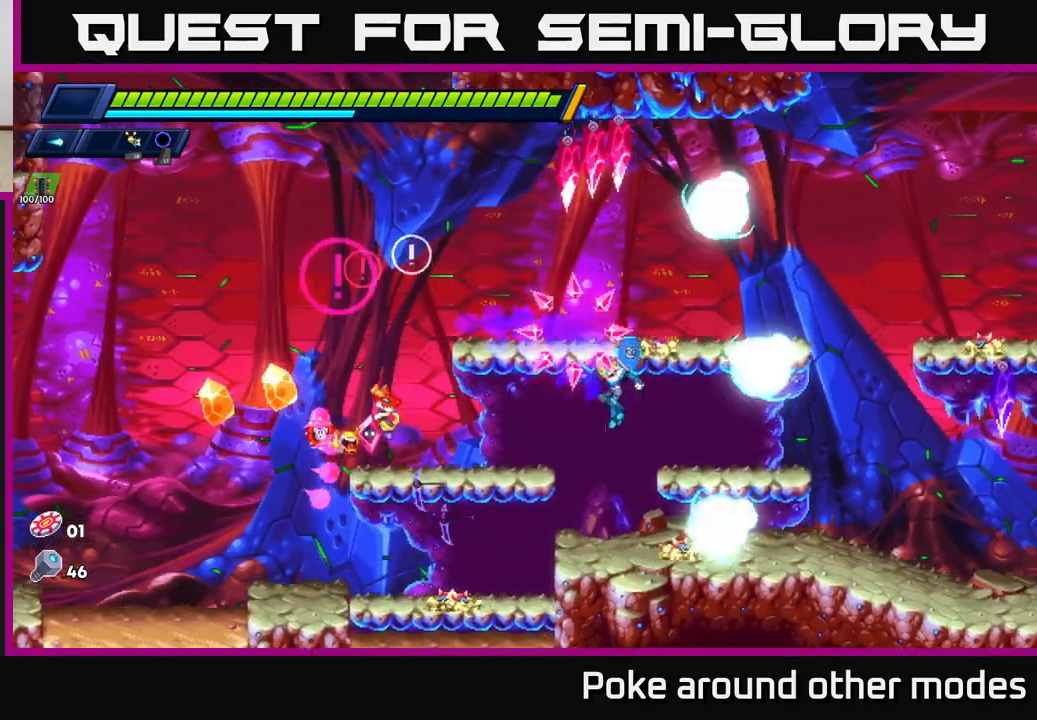
{"buttons": ["X"], "left_stick": "right", "right_stick": "center", "events": [[67, "left_stick", "center"], [83, "X", "down"], [167, "left_stick", "right"], [217, "X", "up"], [433, "X", "down"]]}
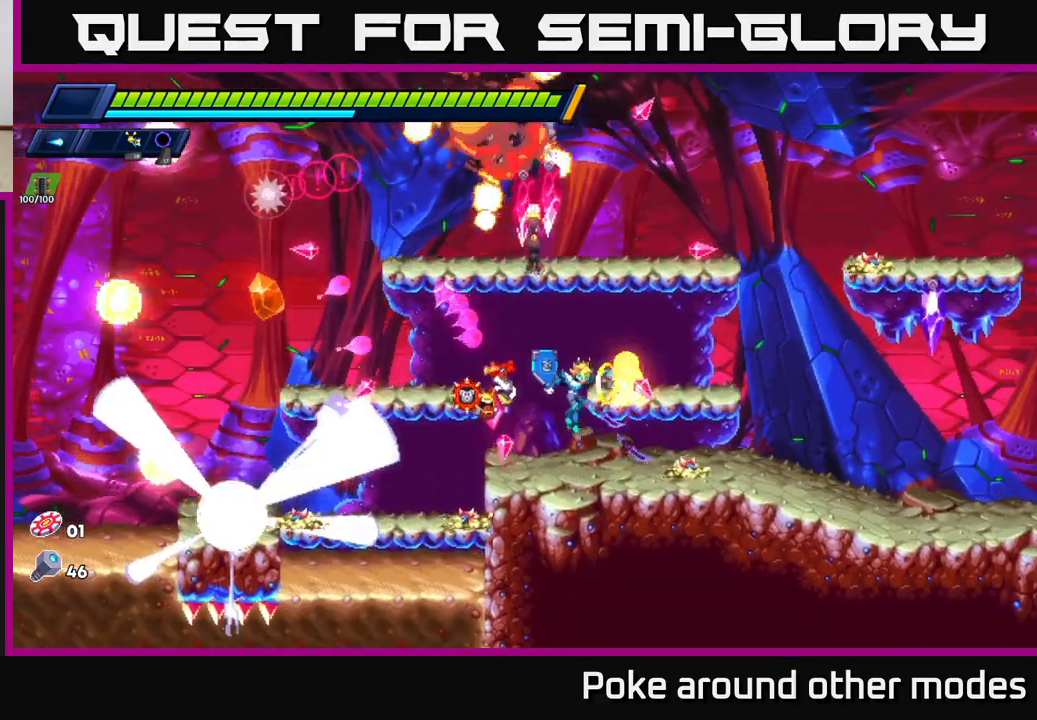
{"buttons": [], "left_stick": "right", "right_stick": "center", "events": [[50, "X", "up"], [67, "left_stick", "center"], [117, "left_stick", "right"], [133, "A", "down"], [133, "R2", "down"], [267, "X", "down"], [400, "X", "up"], [483, "A", "up"], [500, "R2", "up"]]}
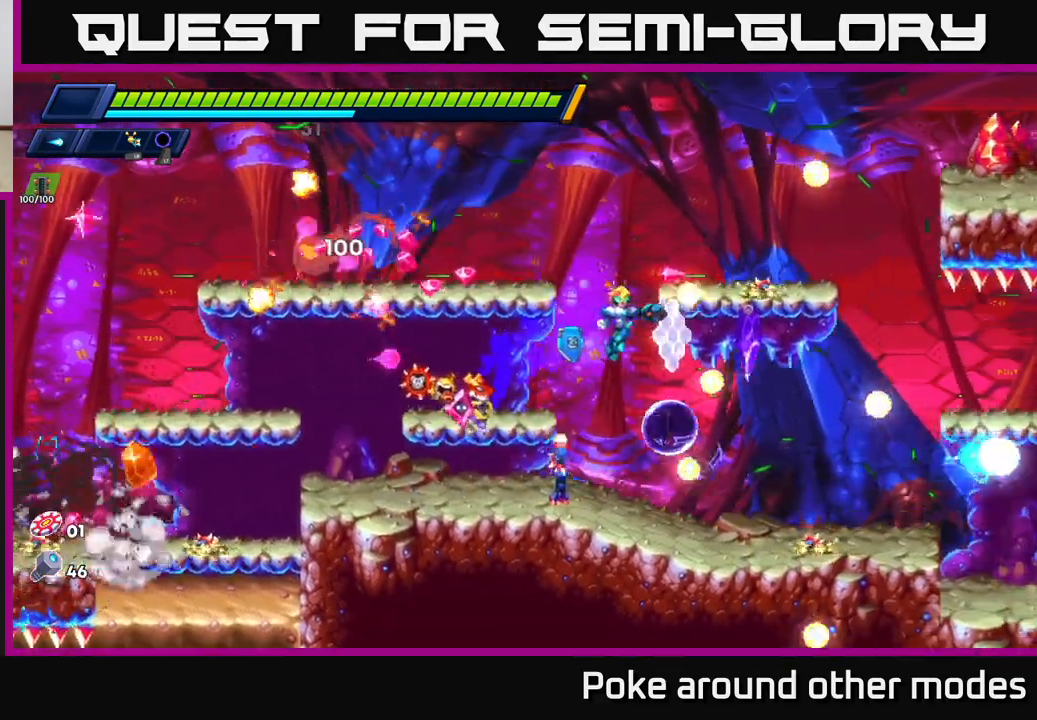
{"buttons": ["X", "R2"], "left_stick": "left", "right_stick": "center", "events": [[200, "left_stick", "left"], [250, "X", "down"], [333, "X", "up"], [450, "X", "down"], [500, "R2", "down"]]}
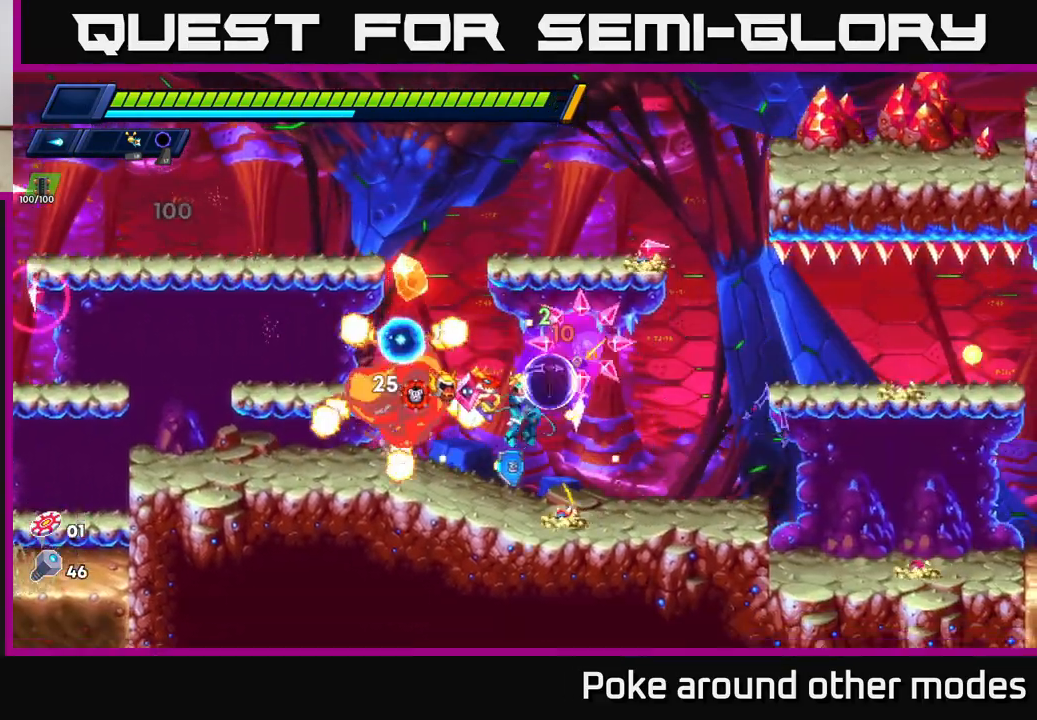
{"buttons": ["A", "X", "R2"], "left_stick": "right", "right_stick": "center", "events": [[50, "R2", "up"], [50, "X", "up"], [167, "R2", "down"], [200, "X", "down"], [217, "left_stick", "up-left"], [267, "R2", "up"], [283, "X", "up"], [367, "left_stick", "right"], [450, "A", "down"], [467, "R2", "down"], [467, "X", "down"]]}
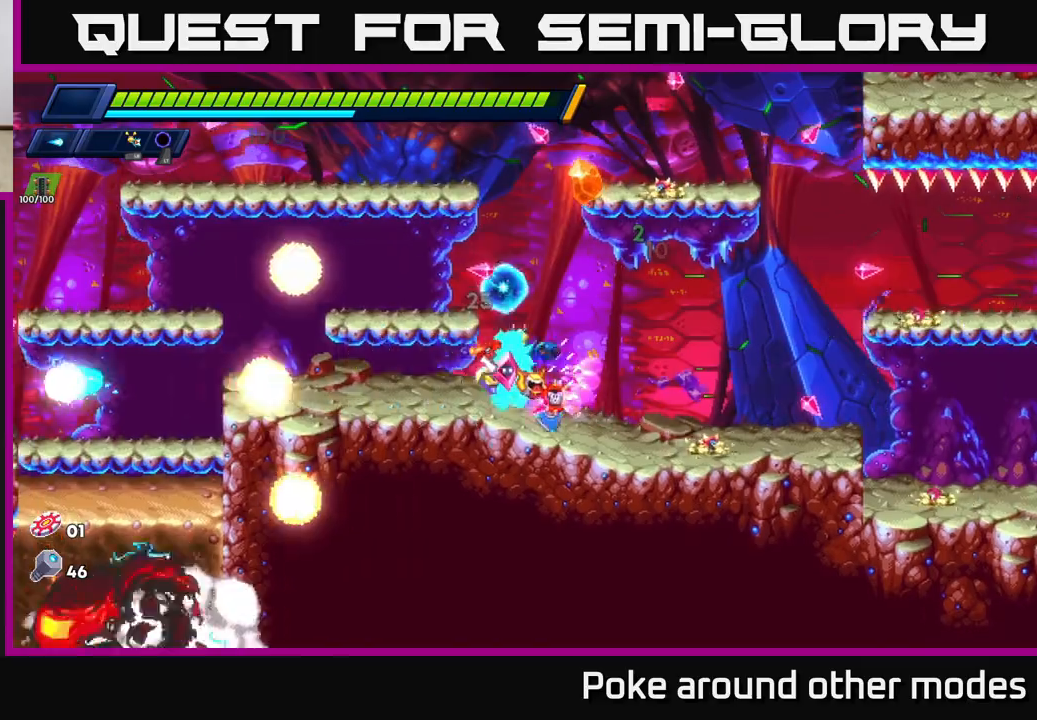
{"buttons": [], "left_stick": "left", "right_stick": "center", "events": [[17, "left_stick", "center"], [33, "R2", "up"], [83, "A", "up"], [83, "X", "up"], [167, "X", "down"], [233, "left_stick", "left"], [267, "X", "up"], [367, "X", "down"], [450, "X", "up"]]}
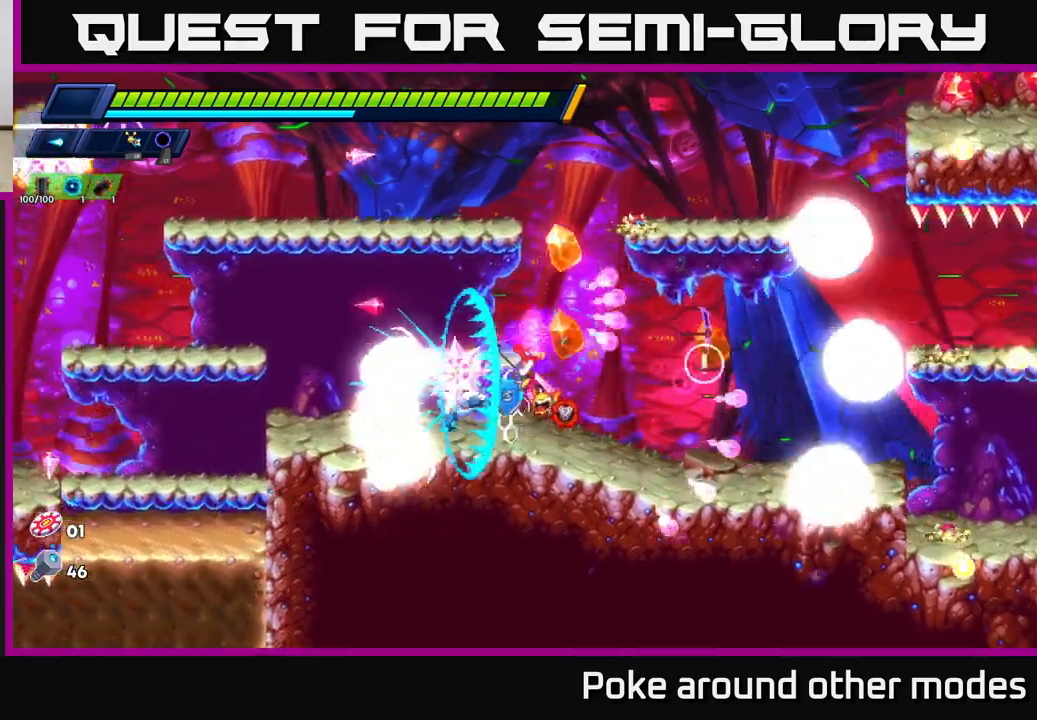
{"buttons": ["X"], "left_stick": "left", "right_stick": "center", "events": [[133, "A", "down"], [133, "R2", "down"], [183, "left_stick", "right"], [233, "X", "down"], [333, "R2", "up"], [350, "A", "up"], [350, "X", "up"], [433, "left_stick", "left"], [450, "X", "down"]]}
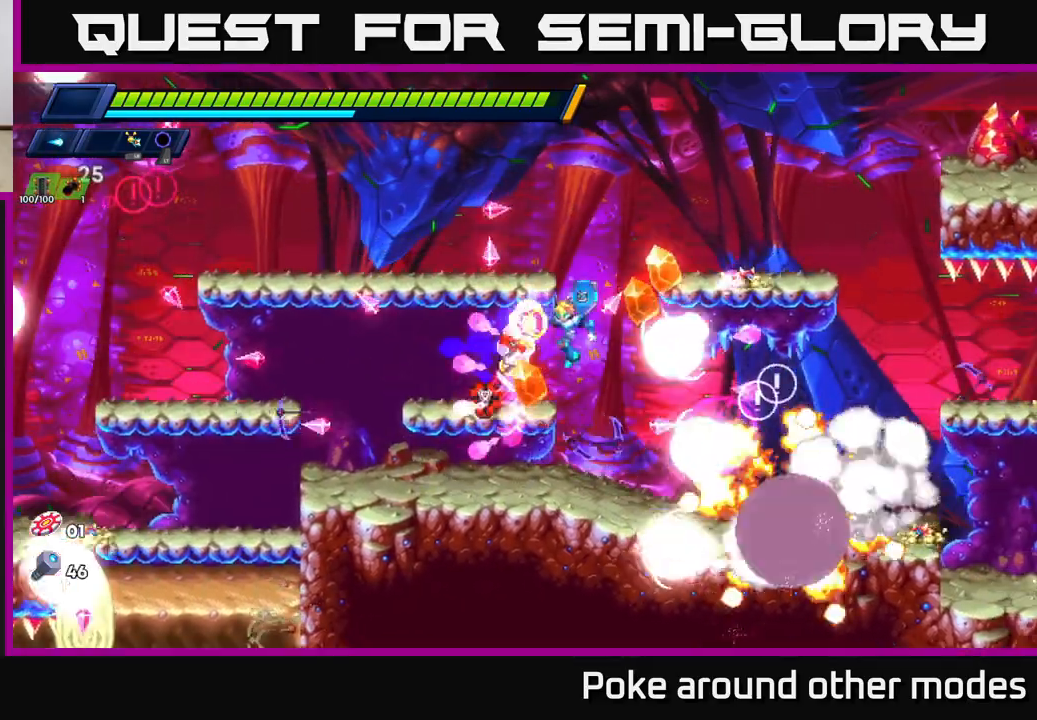
{"buttons": ["A", "R2"], "left_stick": "right", "right_stick": "center", "events": [[50, "X", "up"], [217, "R2", "down"], [233, "A", "down"], [233, "left_stick", "up-left"], [500, "left_stick", "right"]]}
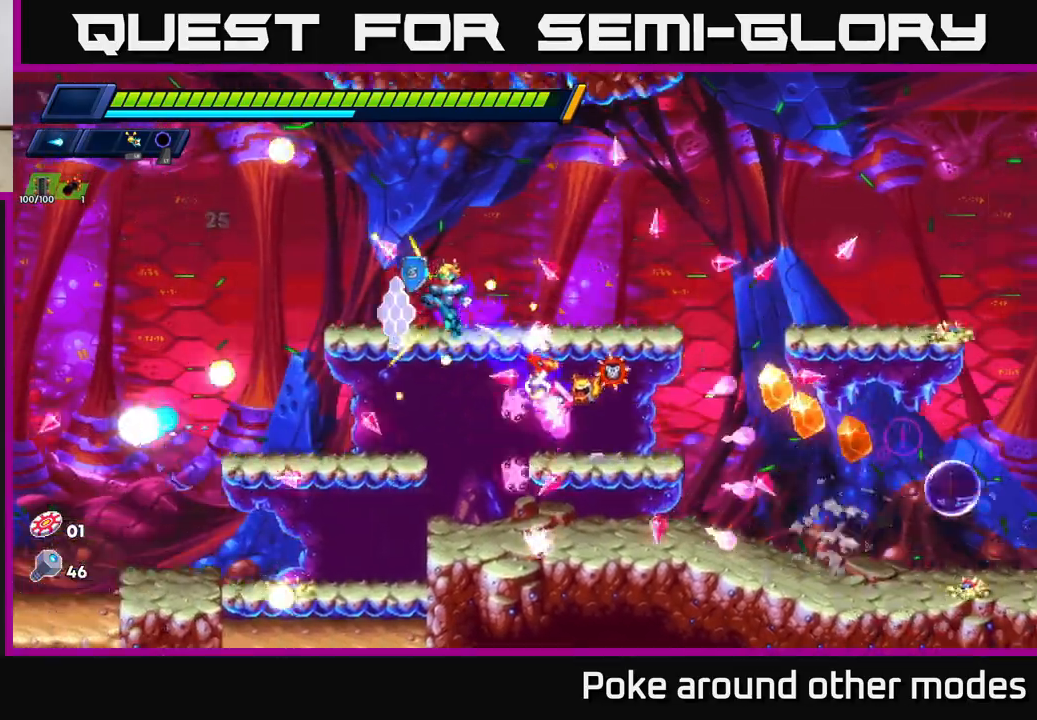
{"buttons": ["A", "R2"], "left_stick": "right", "right_stick": "center", "events": [[33, "R2", "up"], [50, "A", "up"], [150, "X", "down"], [250, "X", "up"], [333, "R2", "down"], [333, "X", "down"], [417, "X", "up"], [483, "A", "down"]]}
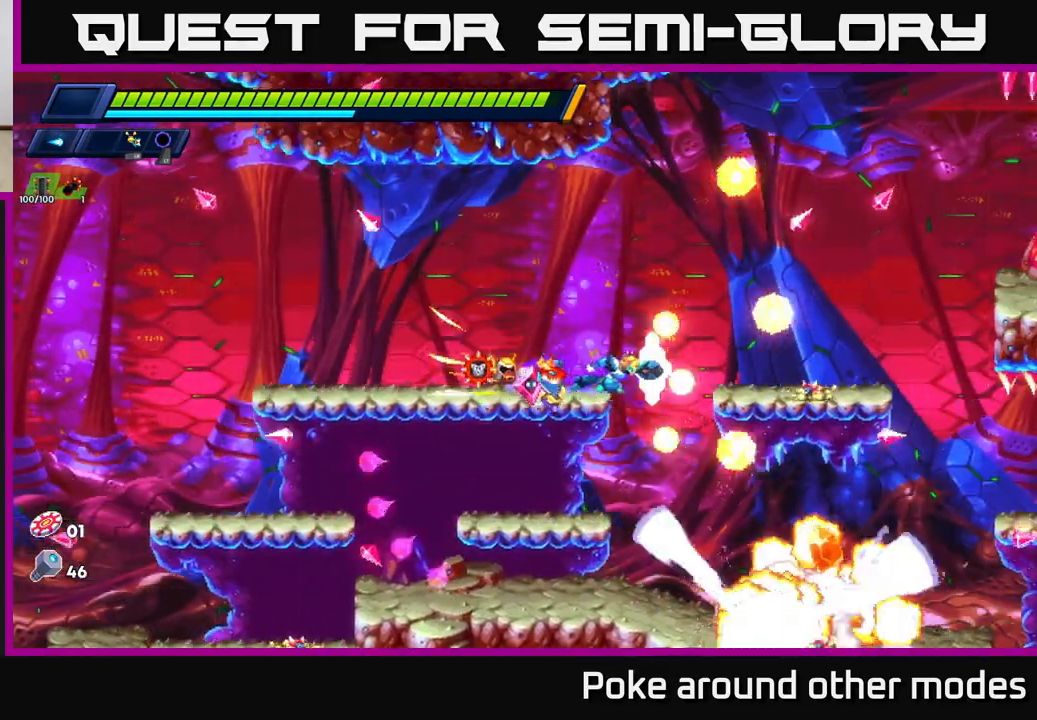
{"buttons": [], "left_stick": "left", "right_stick": "center", "events": [[417, "A", "up"], [433, "R2", "up"], [483, "left_stick", "left"]]}
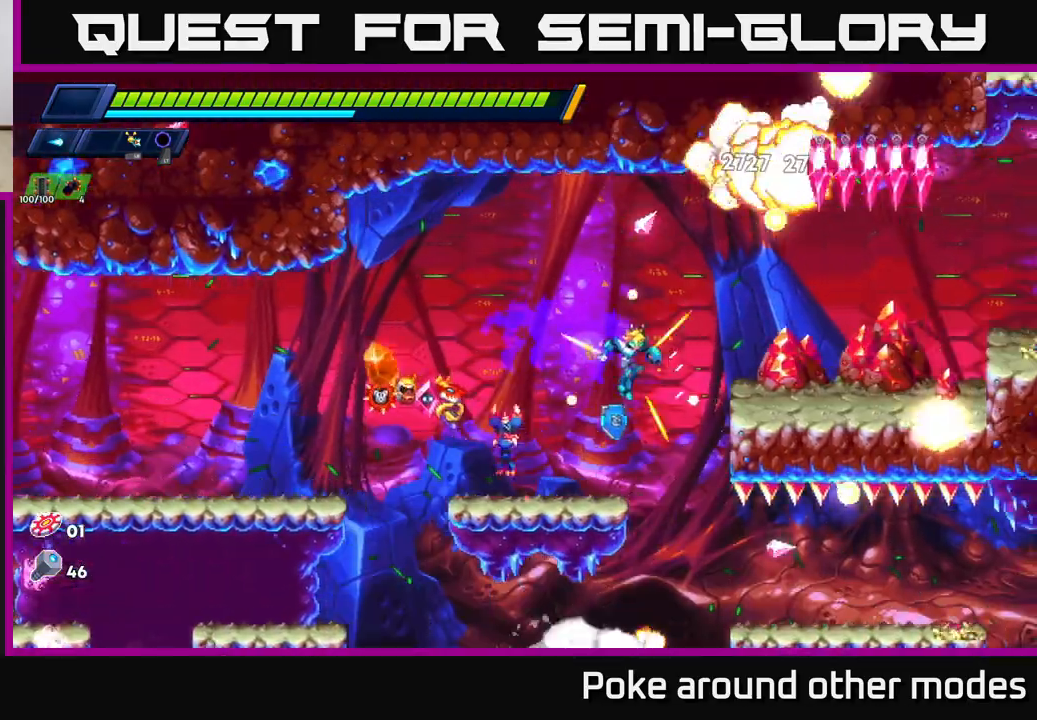
{"buttons": ["A", "R2"], "left_stick": "right", "right_stick": "center", "events": [[17, "X", "down"], [83, "X", "up"], [133, "X", "down"], [133, "left_stick", "center"], [217, "X", "up"], [267, "left_stick", "left"], [417, "R2", "down"], [467, "A", "down"], [483, "left_stick", "right"]]}
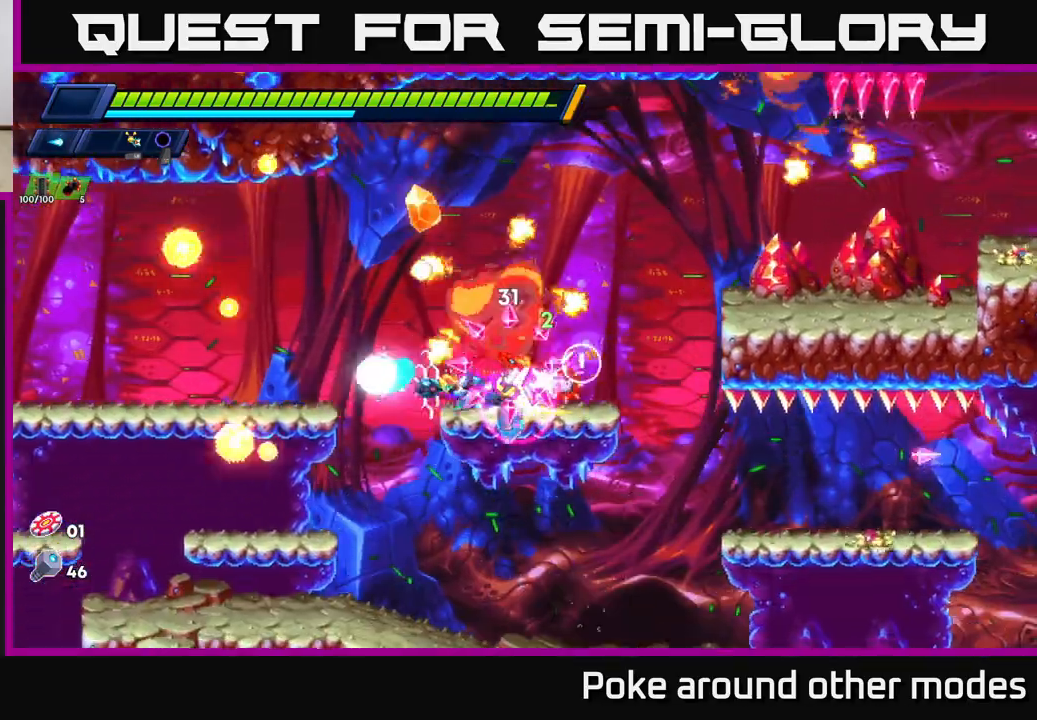
{"buttons": ["X"], "left_stick": "right", "right_stick": "center", "events": [[183, "X", "down"], [283, "A", "up"], [317, "R2", "up"], [333, "X", "up"], [417, "X", "down"]]}
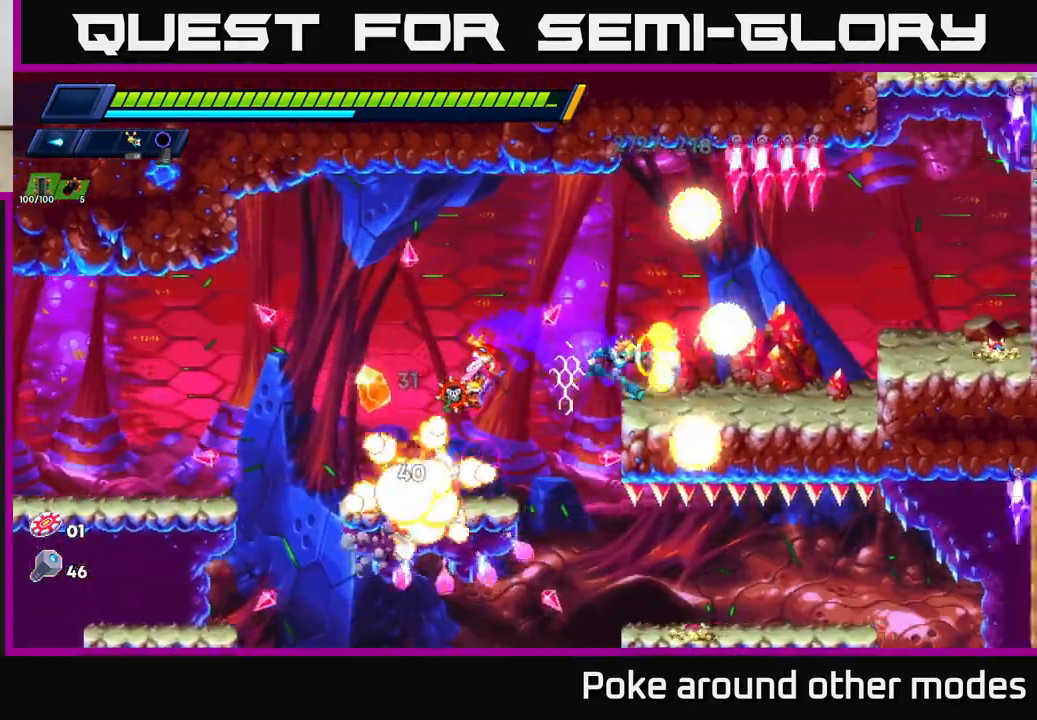
{"buttons": ["X", "R2"], "left_stick": "right", "right_stick": "center", "events": [[33, "X", "up"], [167, "R2", "down"], [483, "X", "down"]]}
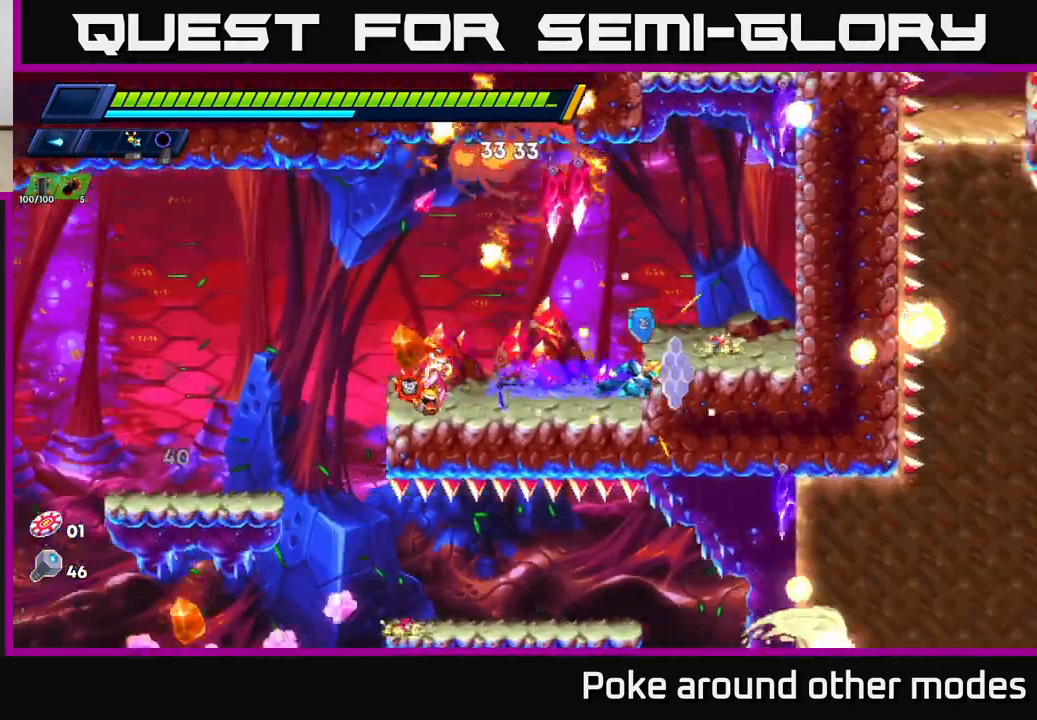
{"buttons": ["A"], "left_stick": "right", "right_stick": "center", "events": [[67, "R2", "up"], [100, "X", "up"], [133, "left_stick", "center"], [300, "A", "down"], [483, "left_stick", "right"]]}
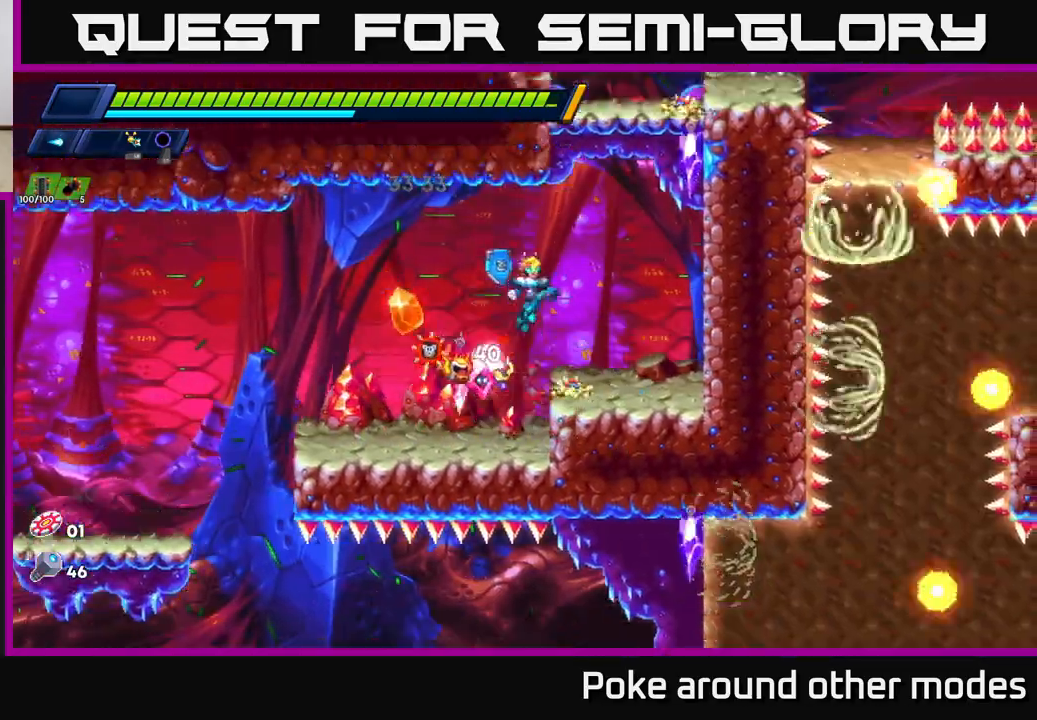
{"buttons": ["X"], "left_stick": "left", "right_stick": "center", "events": [[267, "A", "up"], [333, "A", "down"], [450, "left_stick", "left"], [467, "X", "down"], [483, "A", "up"]]}
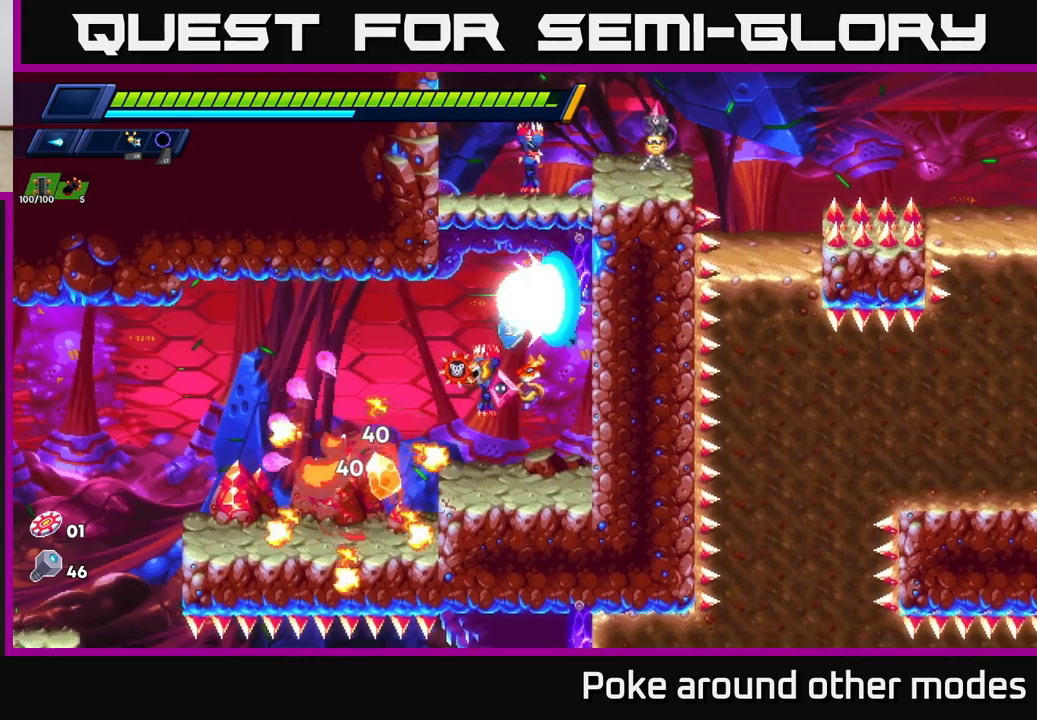
{"buttons": [], "left_stick": "center", "right_stick": "center", "events": [[50, "X", "up"], [117, "left_stick", "center"], [133, "X", "down"], [200, "X", "up"], [333, "X", "down"], [400, "X", "up"]]}
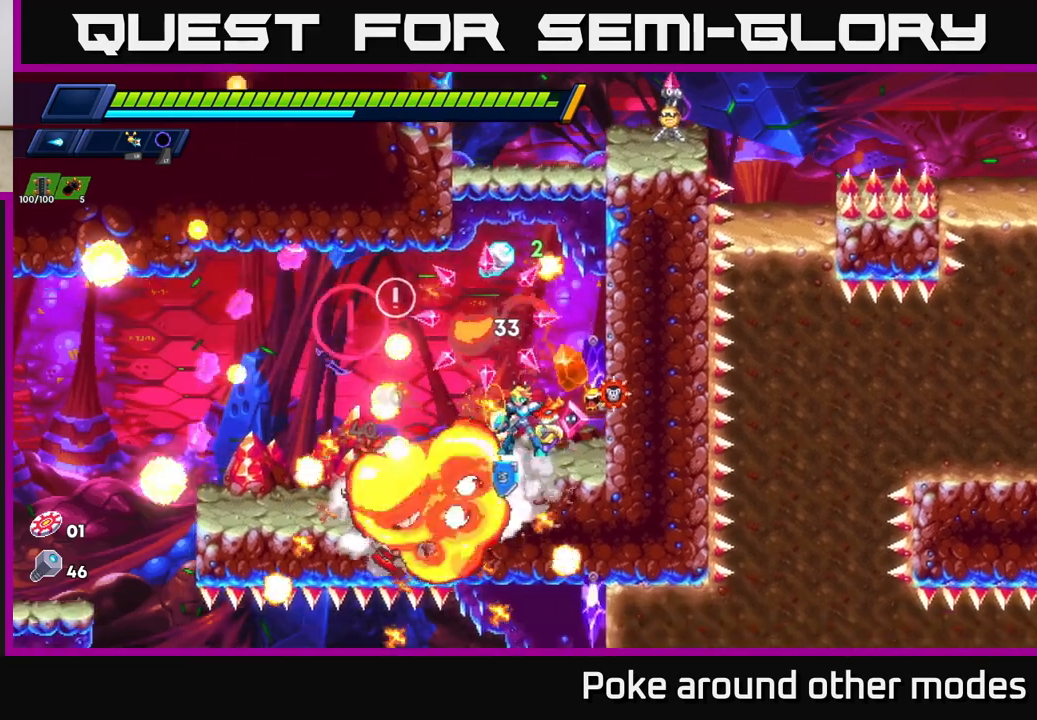
{"buttons": ["R2"], "left_stick": "left", "right_stick": "center", "events": [[33, "left_stick", "right"], [50, "A", "down"], [50, "R2", "down"], [233, "A", "up"], [317, "left_stick", "left"], [333, "A", "down"], [500, "A", "up"]]}
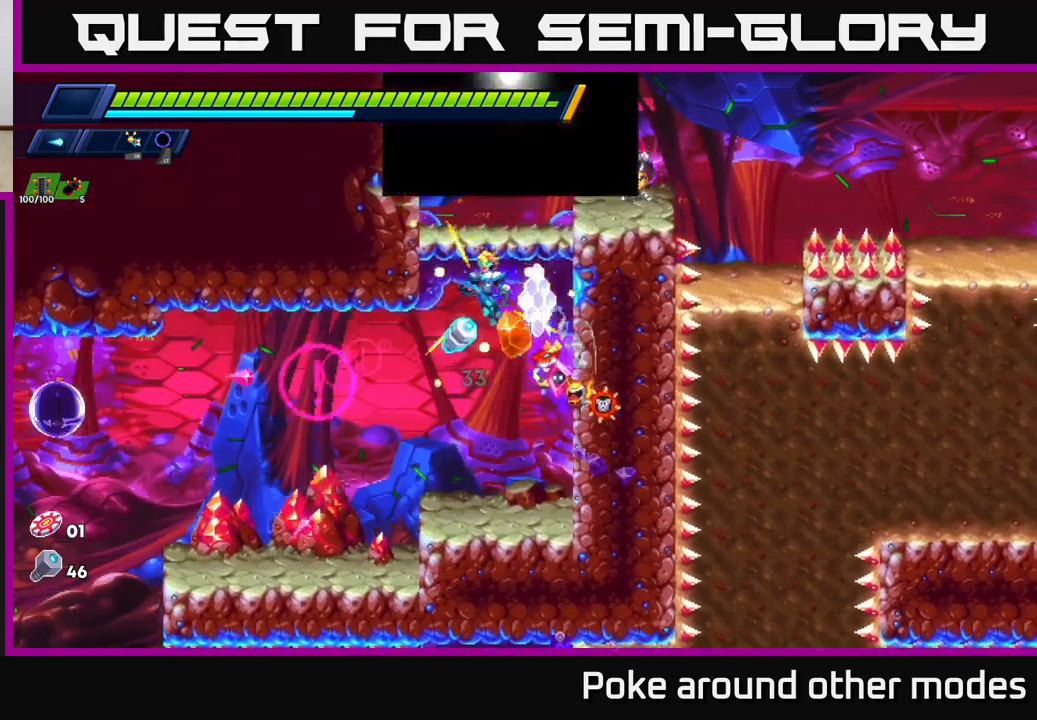
{"buttons": [], "left_stick": "center", "right_stick": "center", "events": [[50, "R2", "up"], [133, "A", "down"], [183, "left_stick", "center"], [283, "X", "down"], [333, "A", "up"], [383, "X", "up"]]}